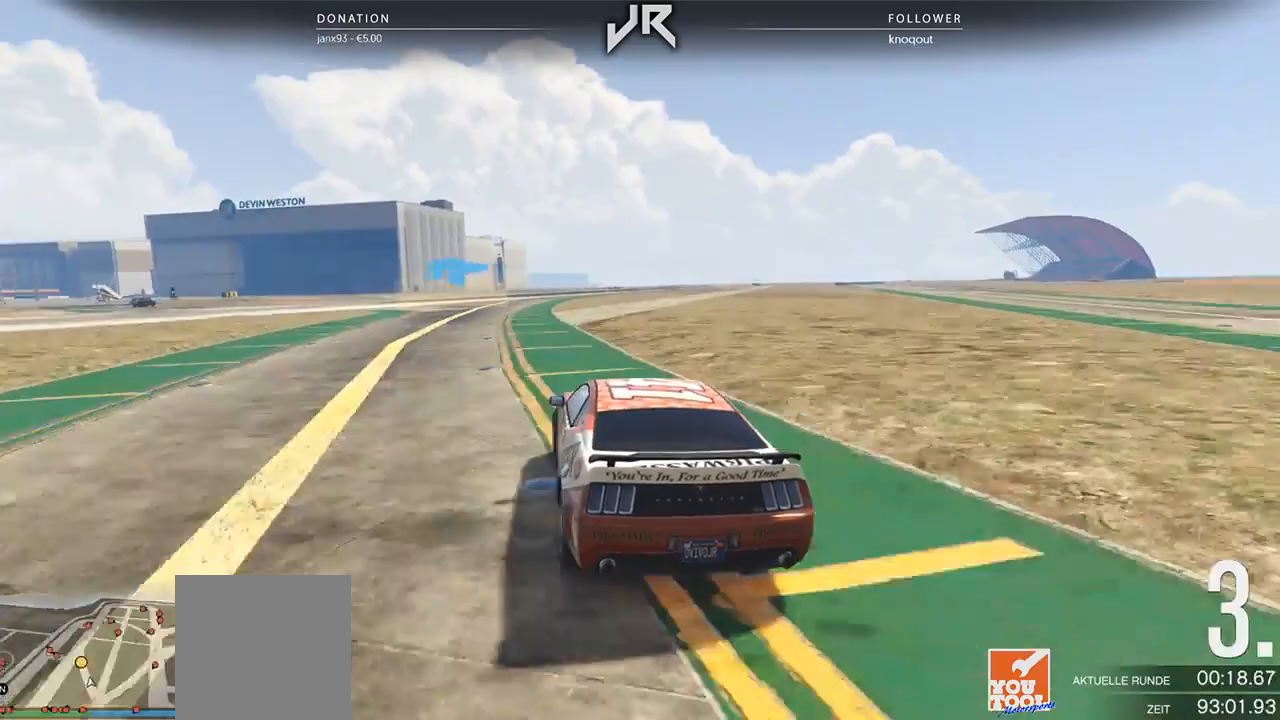
Gameplay with a controller (Xbox layout); each line is a JSON object with the inputs held at the frame after it. "events" lists button and stick changes between this image and that frame as [ms after this image, input, new state], when the widget could be followed in between. Not read: R2.
{"buttons": [], "left_stick": "center", "right_stick": "center", "events": [[104, "left_stick", "center"], [229, "left_stick", "left"], [458, "left_stick", "center"]]}
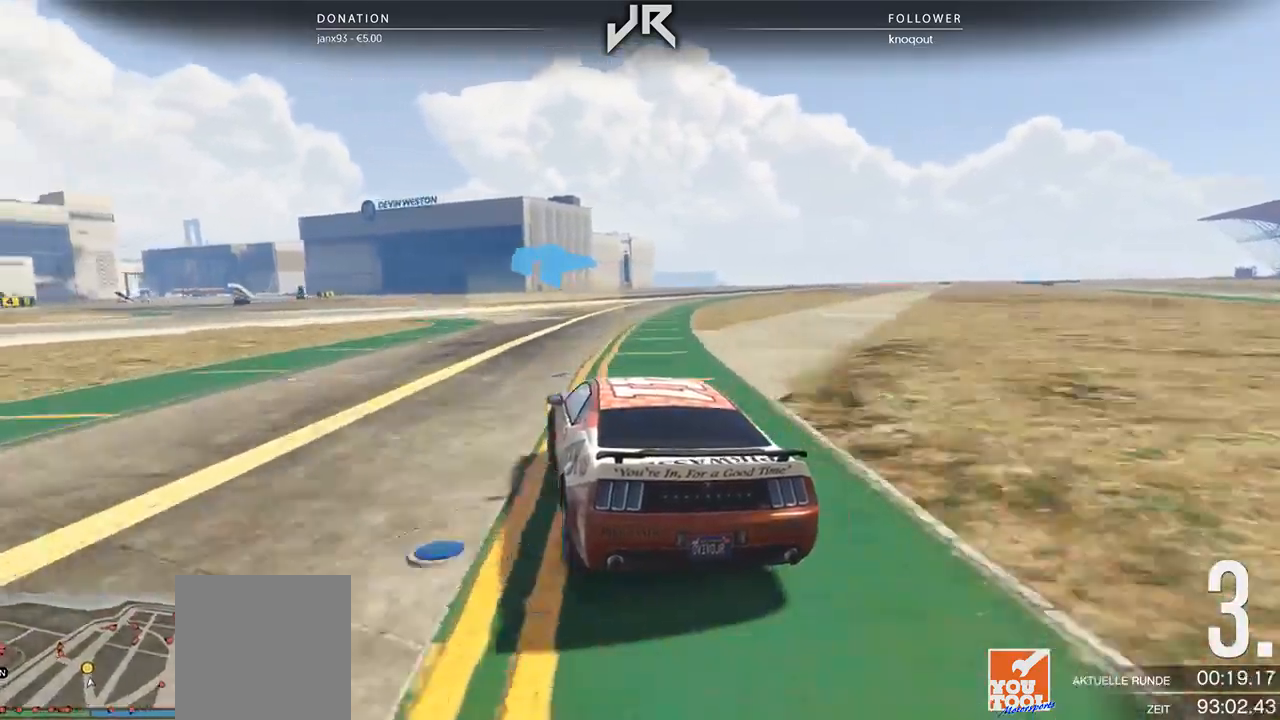
{"buttons": [], "left_stick": "center", "right_stick": "center", "events": [[83, "left_stick", "down-left"], [229, "left_stick", "center"], [292, "left_stick", "down-left"], [458, "left_stick", "center"]]}
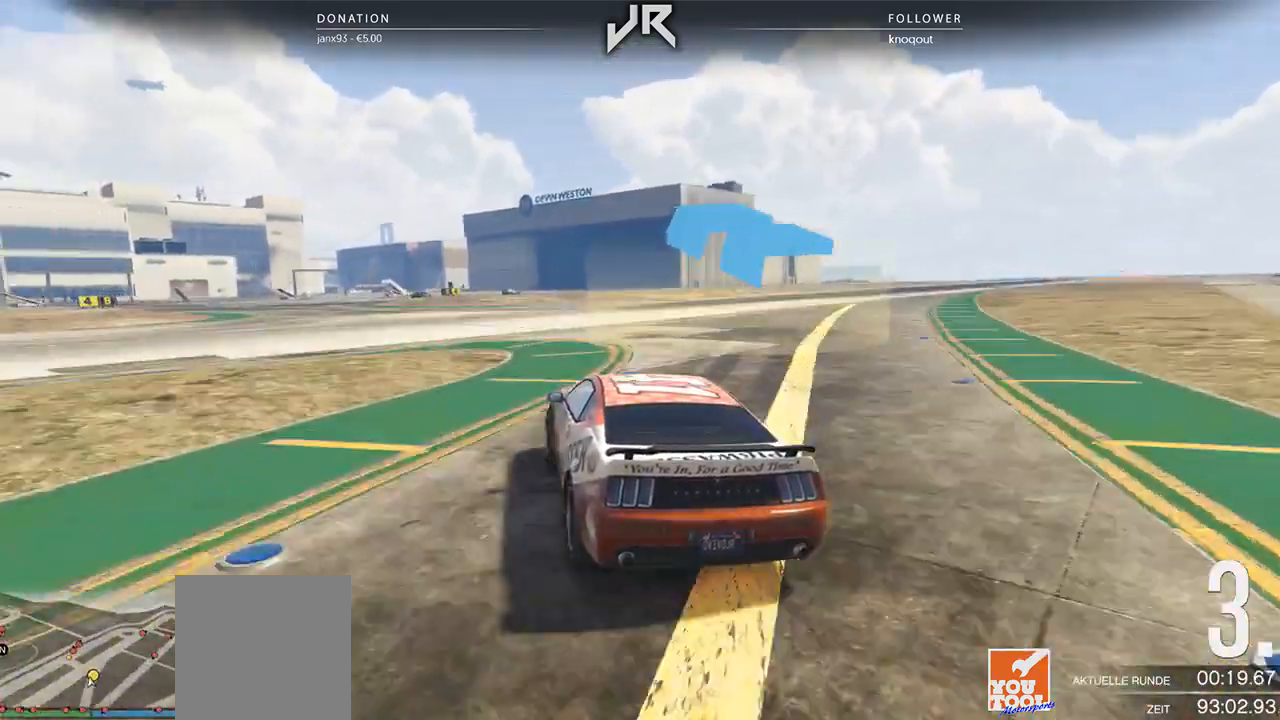
{"buttons": [], "left_stick": "center", "right_stick": "center", "events": [[21, "left_stick", "left"], [188, "left_stick", "center"], [292, "left_stick", "left"], [417, "left_stick", "center"]]}
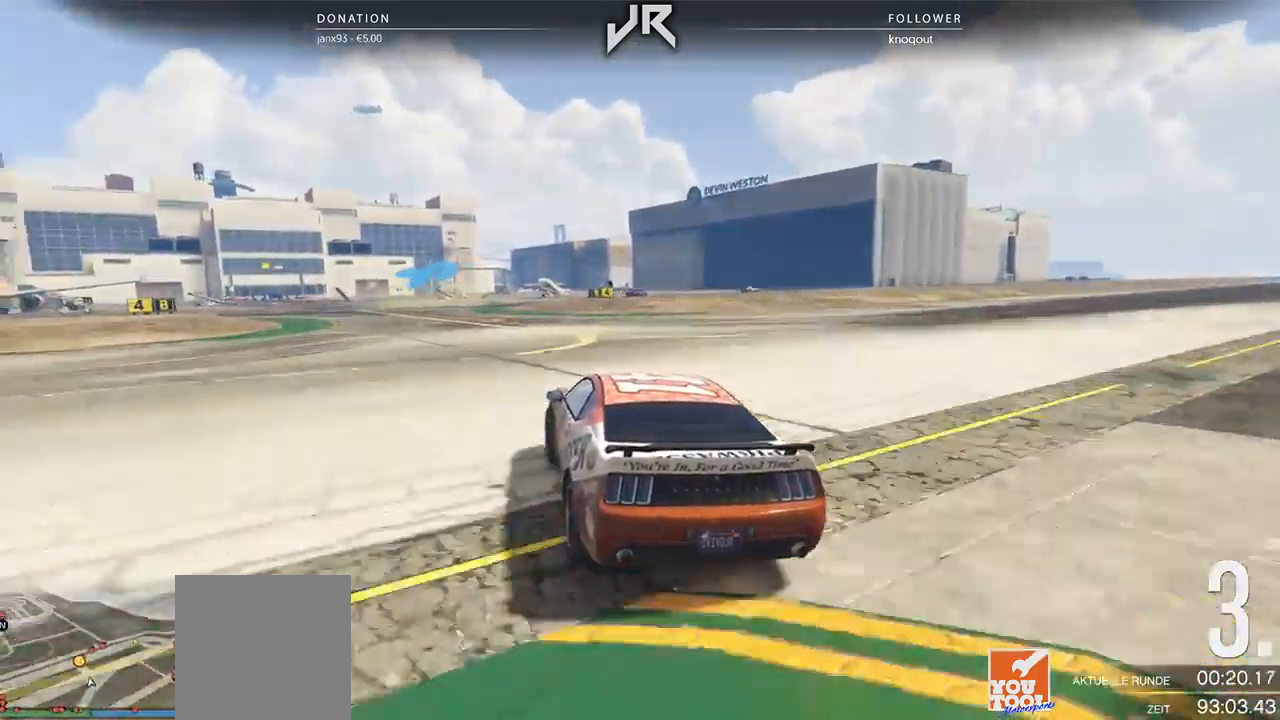
{"buttons": [], "left_stick": "center", "right_stick": "center", "events": [[21, "left_stick", "left"], [125, "left_stick", "center"]]}
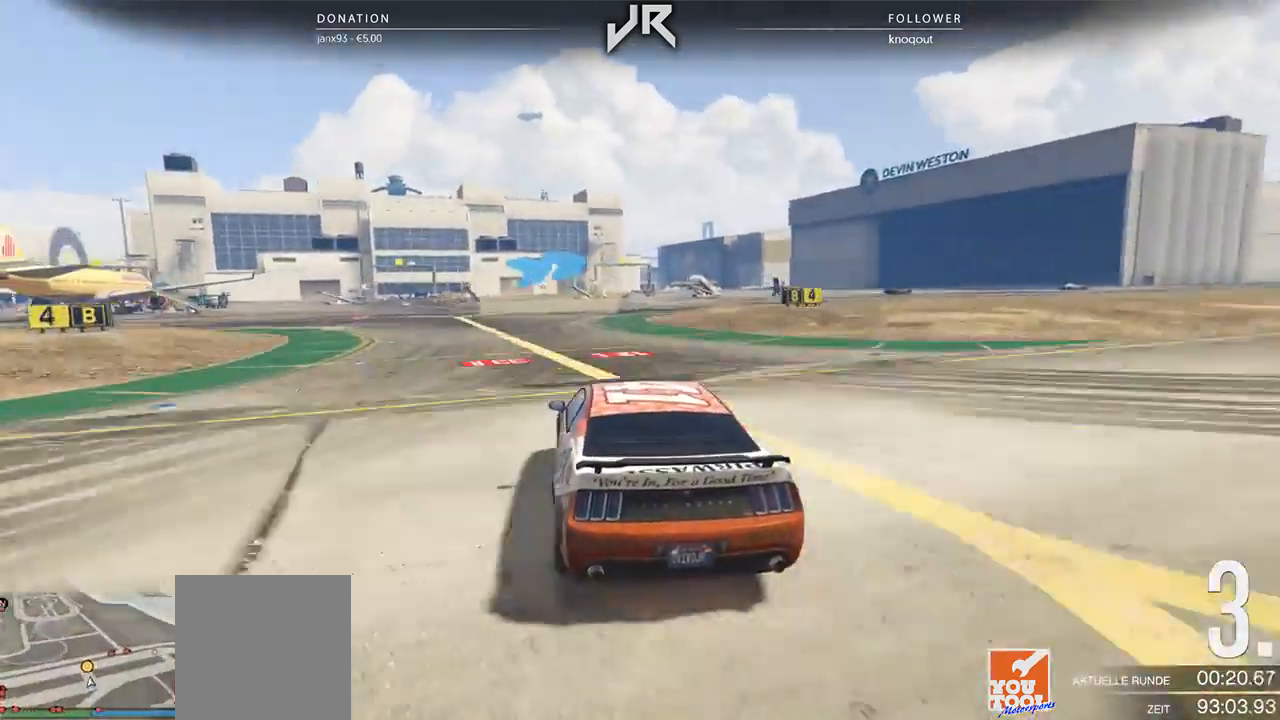
{"buttons": [], "left_stick": "right", "right_stick": "center", "events": [[104, "left_stick", "right"], [333, "left_stick", "center"], [438, "left_stick", "right"]]}
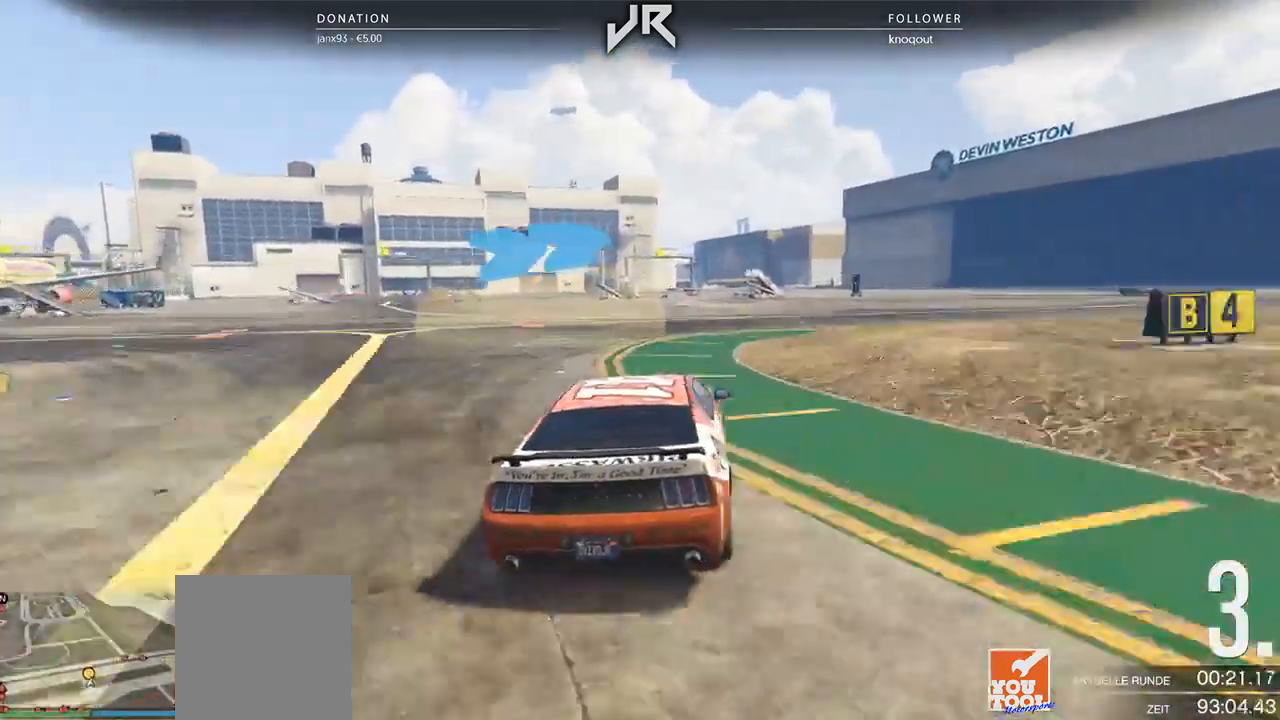
{"buttons": [], "left_stick": "center", "right_stick": "center", "events": [[42, "left_stick", "center"], [146, "left_stick", "right"], [271, "left_stick", "center"], [333, "left_stick", "right"], [479, "left_stick", "center"]]}
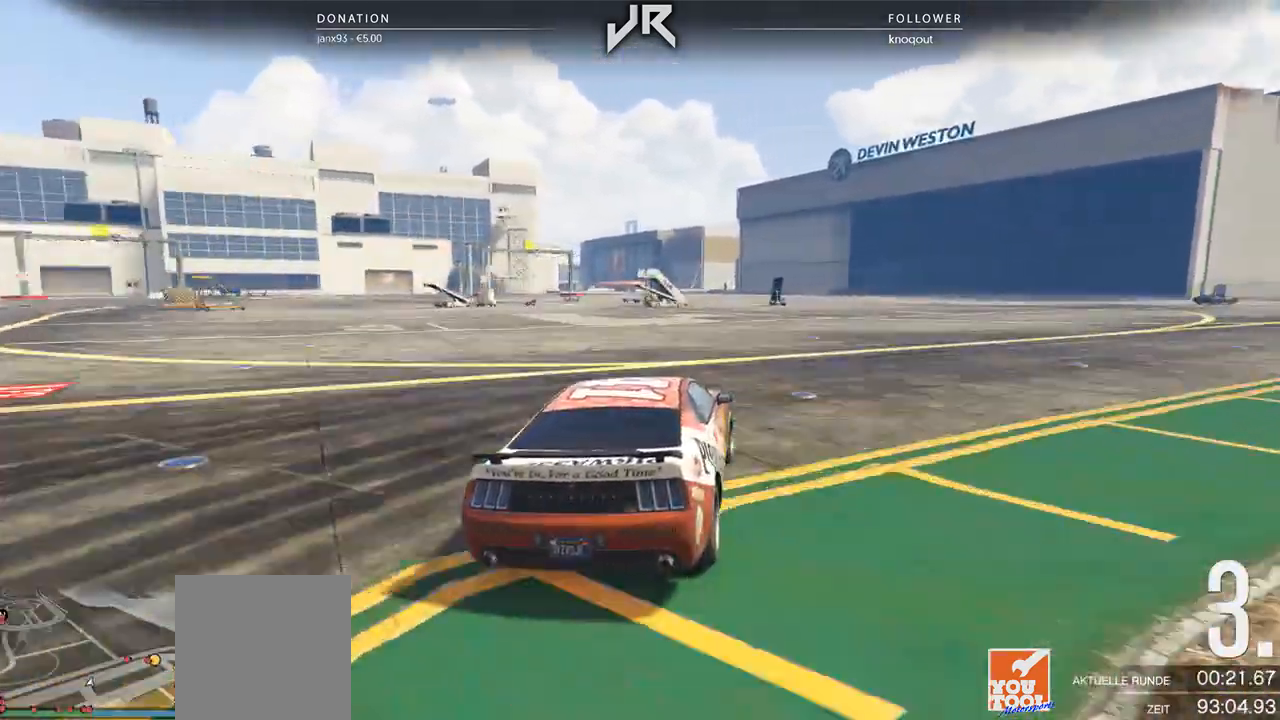
{"buttons": [], "left_stick": "right", "right_stick": "center", "events": [[42, "left_stick", "right"], [167, "left_stick", "center"], [229, "left_stick", "right"], [375, "left_stick", "center"], [438, "left_stick", "right"]]}
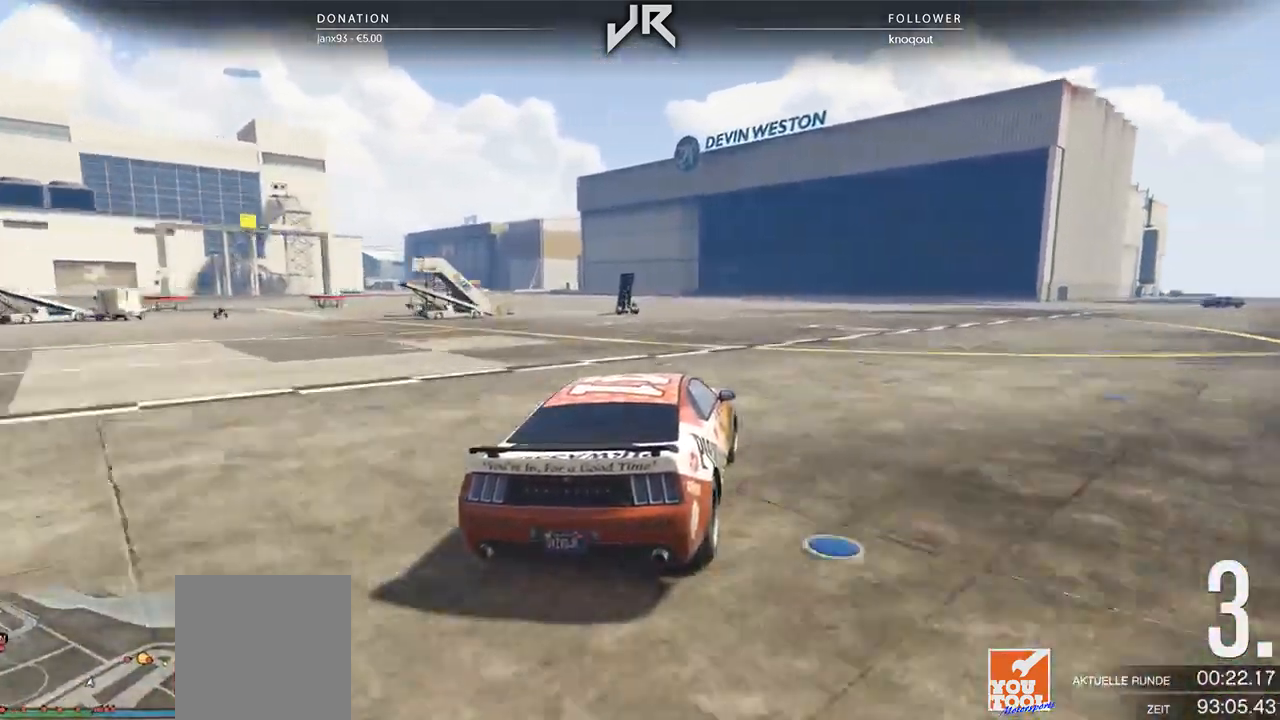
{"buttons": [], "left_stick": "right", "right_stick": "center", "events": [[21, "left_stick", "center"], [104, "left_stick", "right"], [188, "left_stick", "center"], [271, "left_stick", "right"], [396, "left_stick", "center"], [458, "left_stick", "right"]]}
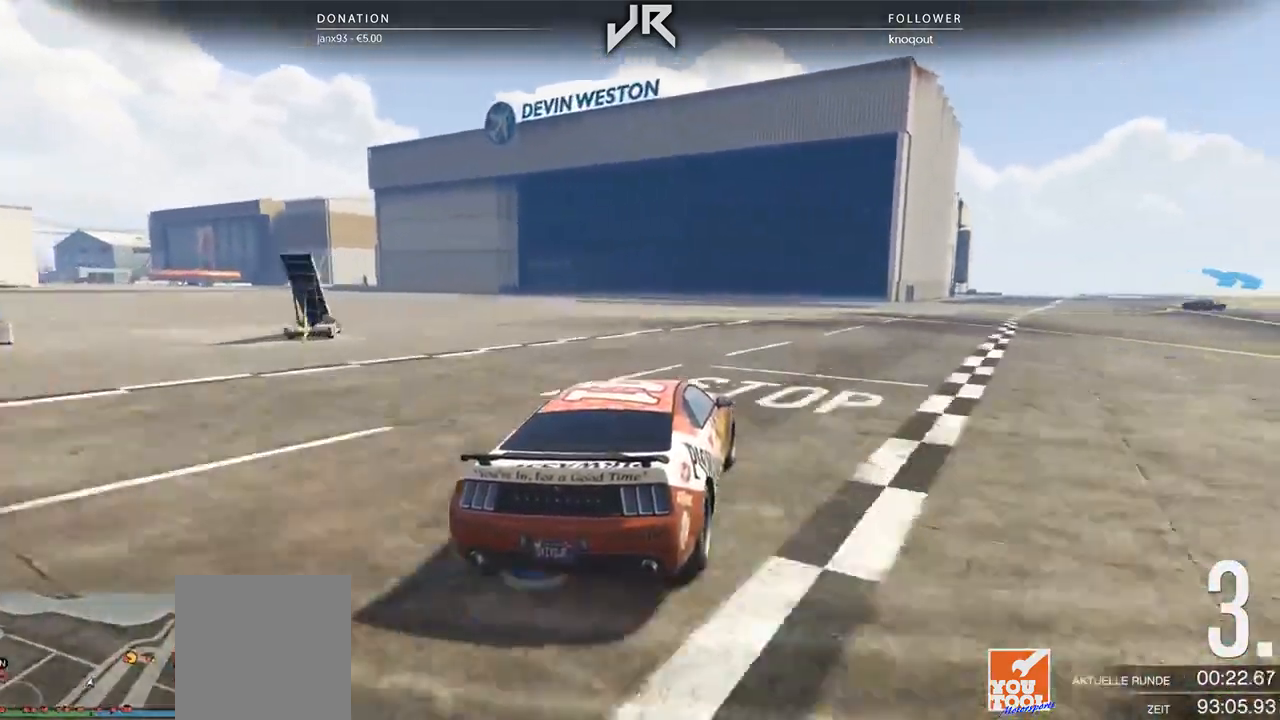
{"buttons": [], "left_stick": "center", "right_stick": "center", "events": [[62, "left_stick", "center"], [125, "left_stick", "right"], [250, "left_stick", "center"], [333, "left_stick", "right"], [458, "left_stick", "center"]]}
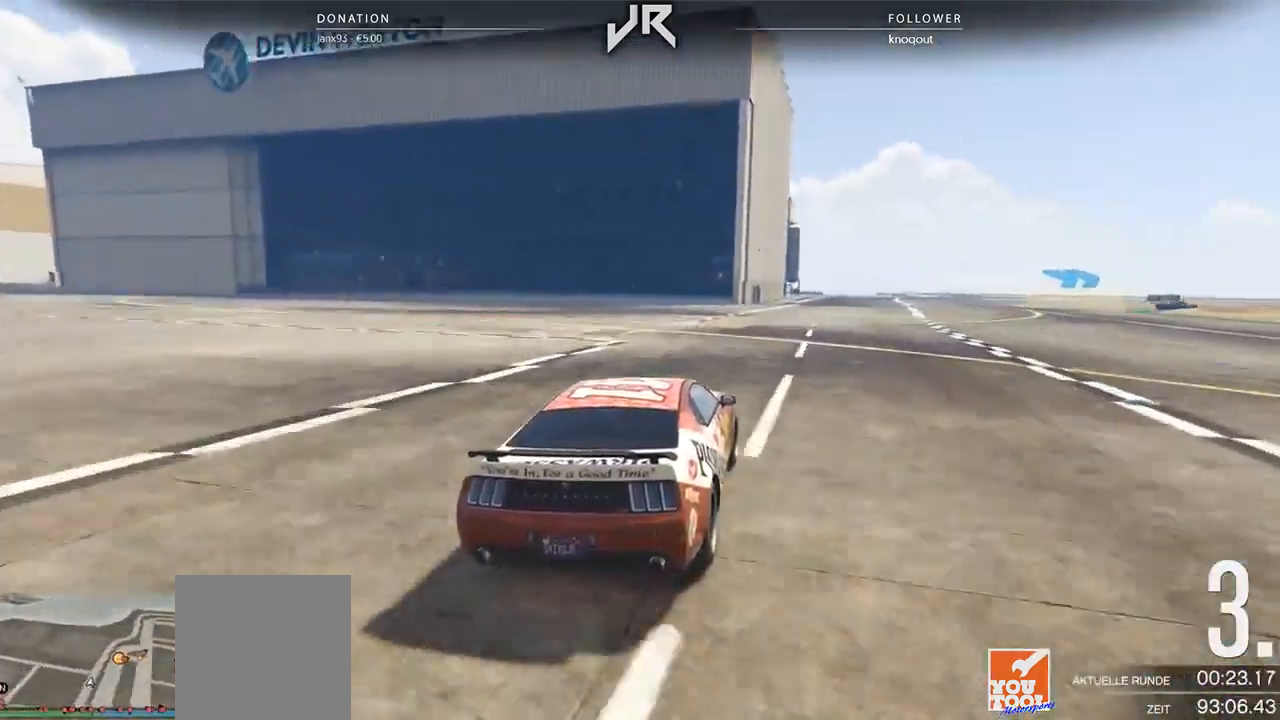
{"buttons": [], "left_stick": "right", "right_stick": "center", "events": [[21, "left_stick", "right"], [146, "left_stick", "center"], [208, "left_stick", "right"], [312, "left_stick", "center"], [417, "left_stick", "right"]]}
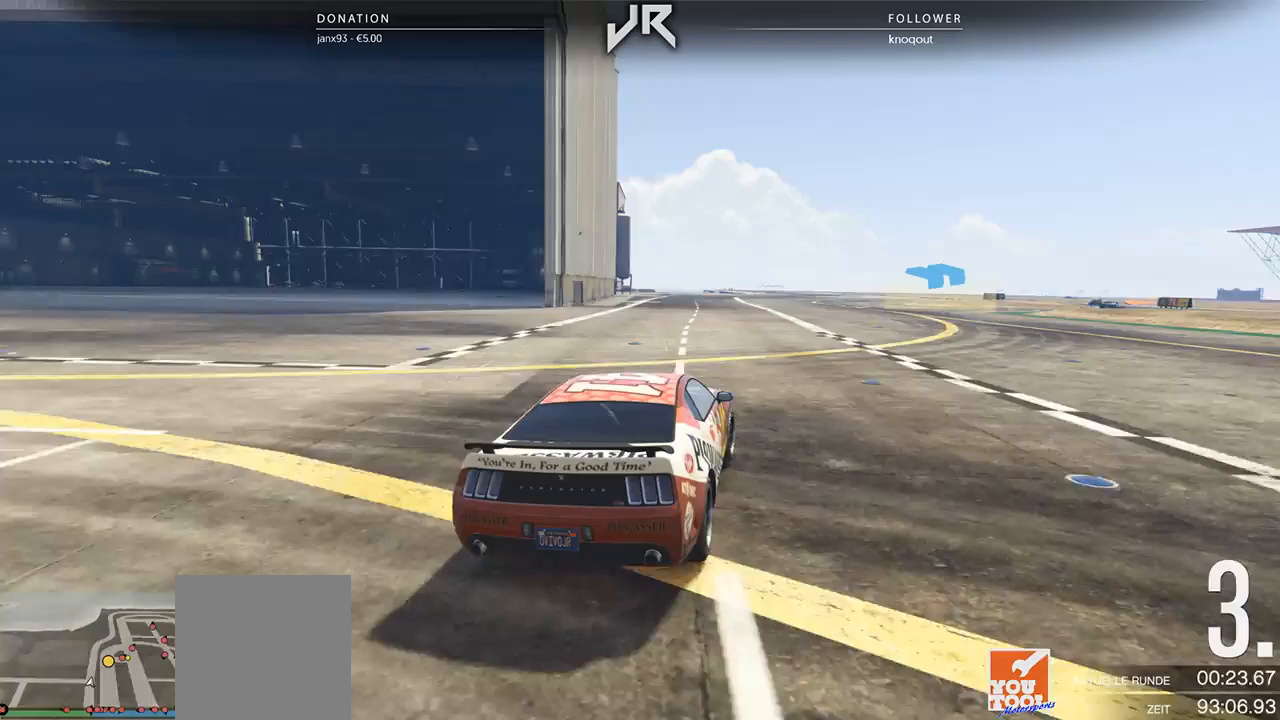
{"buttons": [], "left_stick": "center", "right_stick": "center", "events": [[21, "left_stick", "center"], [125, "left_stick", "right"], [250, "left_stick", "center"], [312, "left_stick", "right"], [438, "left_stick", "center"]]}
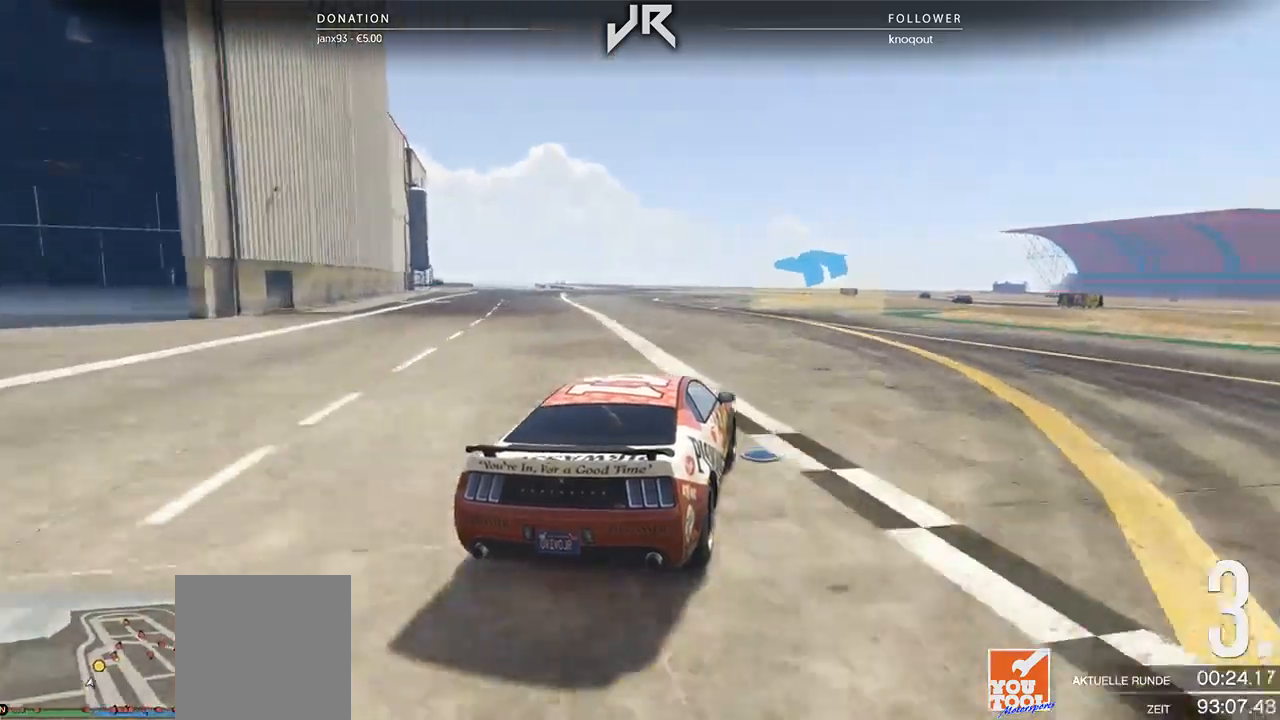
{"buttons": [], "left_stick": "right", "right_stick": "center", "events": [[21, "left_stick", "right"], [146, "left_stick", "center"], [250, "left_stick", "right"], [333, "left_stick", "center"], [438, "left_stick", "right"]]}
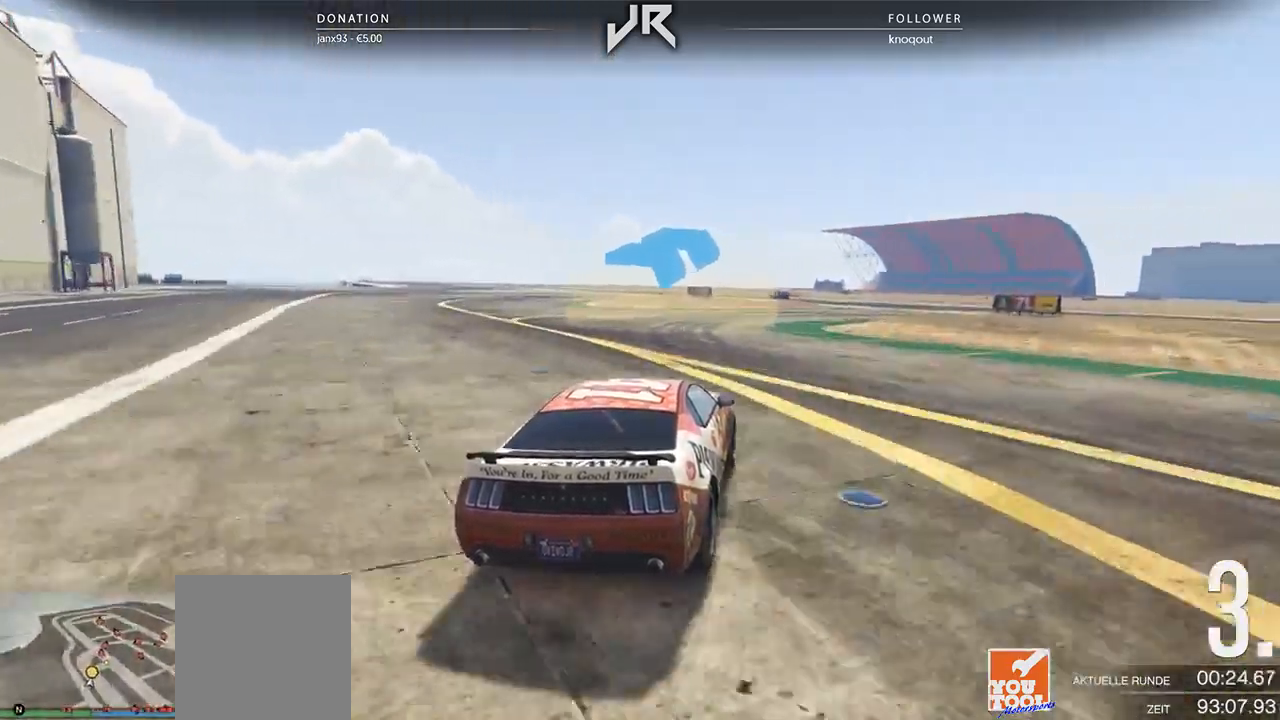
{"buttons": [], "left_stick": "center", "right_stick": "center", "events": [[42, "left_stick", "center"], [146, "left_stick", "right"], [271, "left_stick", "center"], [333, "left_stick", "right"], [396, "left_stick", "center"]]}
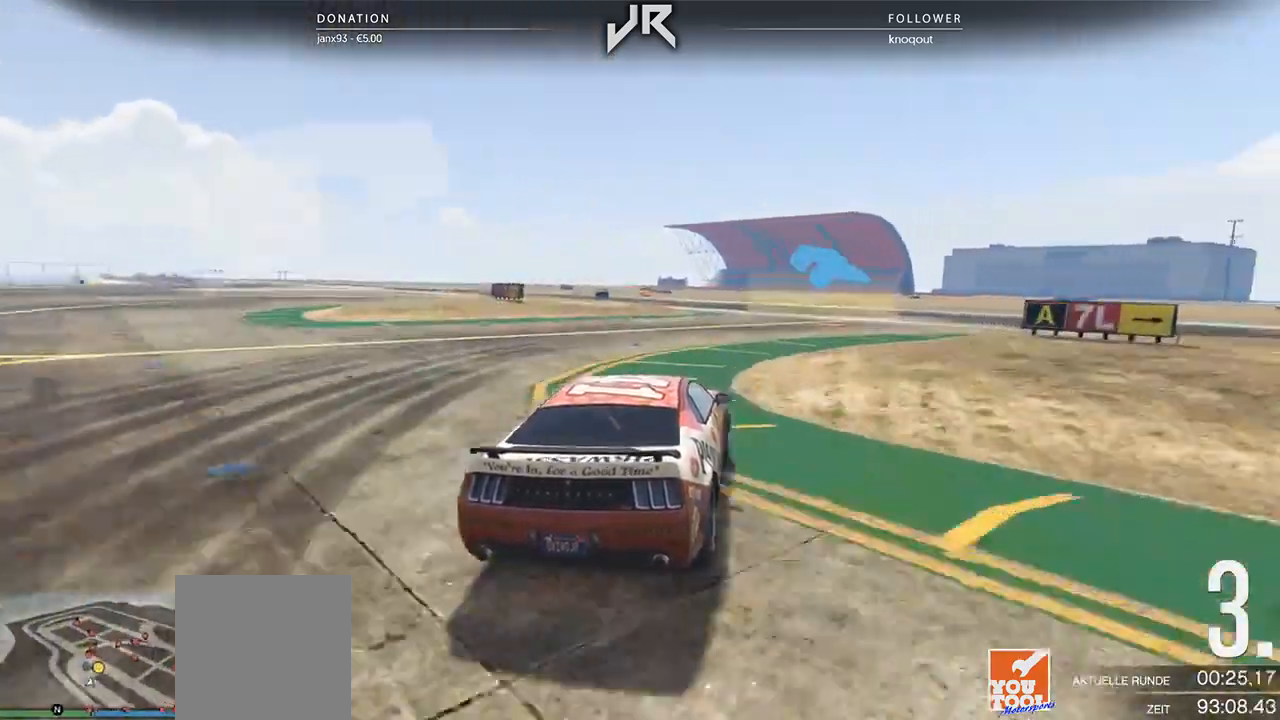
{"buttons": [], "left_stick": "left", "right_stick": "center", "events": [[208, "left_stick", "left"]]}
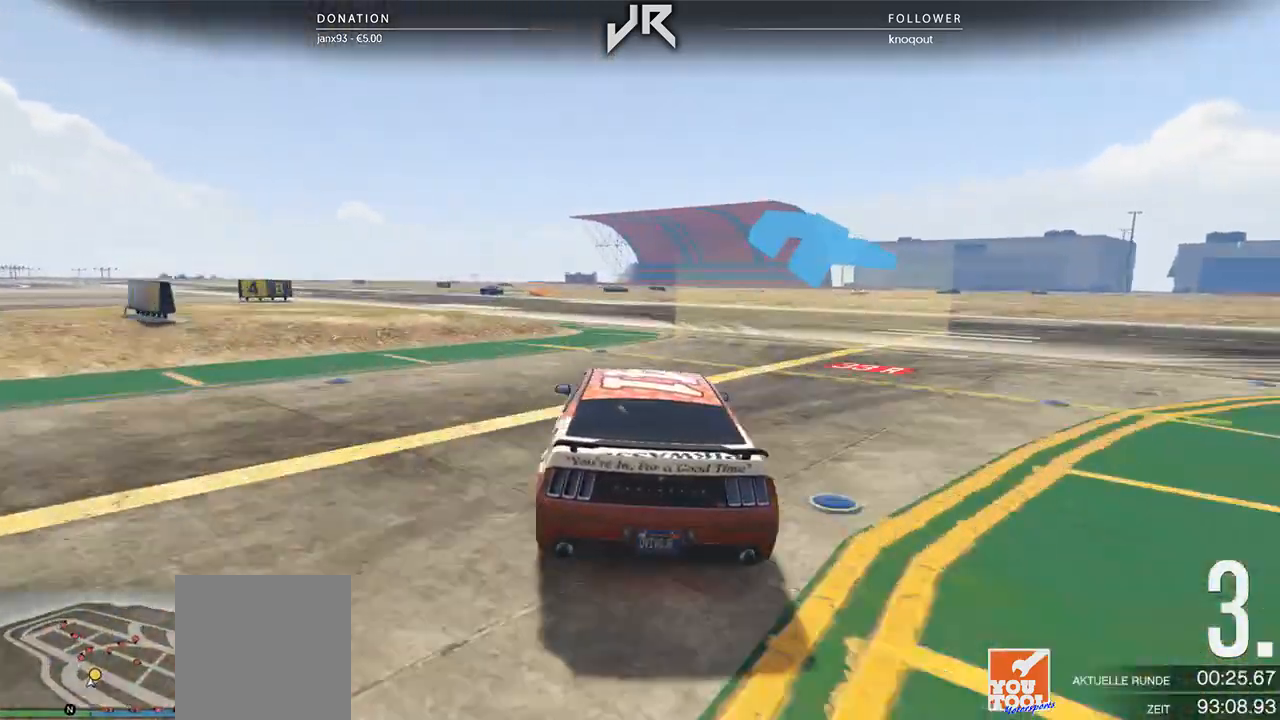
{"buttons": [], "left_stick": "center", "right_stick": "center", "events": [[62, "left_stick", "center"], [167, "left_stick", "left"], [292, "left_stick", "center"], [396, "left_stick", "left"], [500, "left_stick", "center"]]}
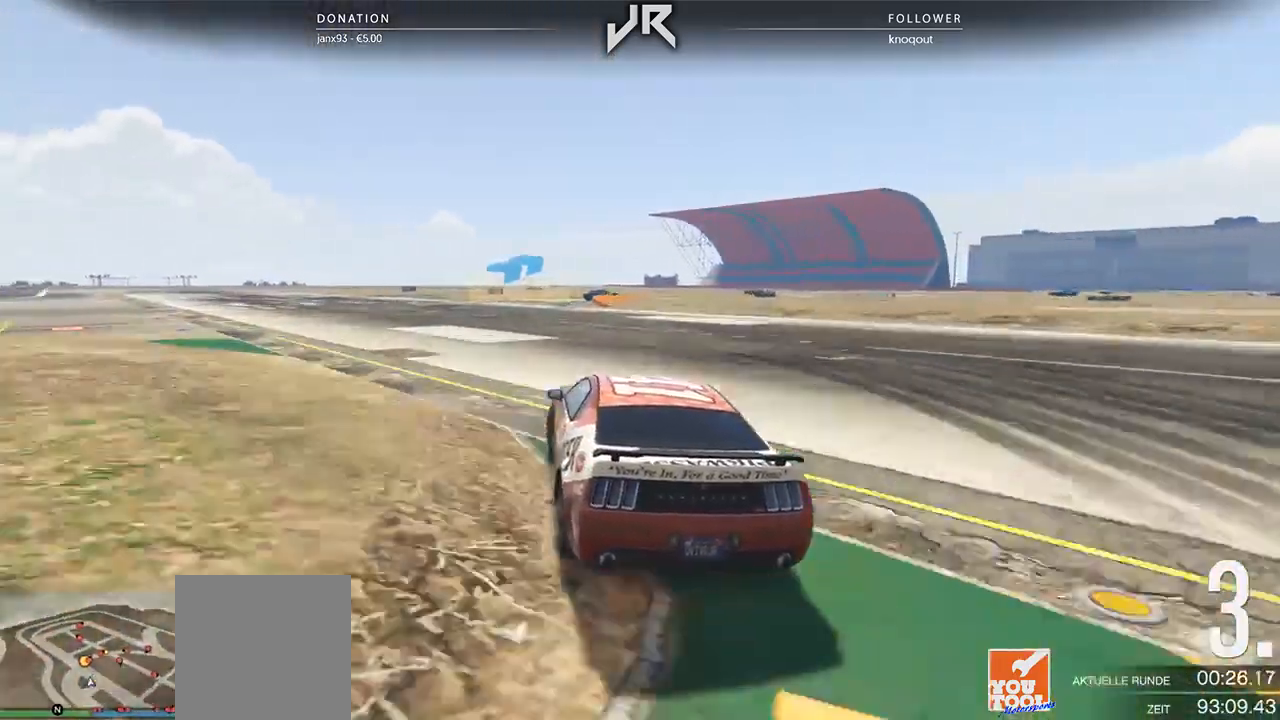
{"buttons": ["L2"], "left_stick": "right", "right_stick": "center", "events": [[83, "left_stick", "left"], [188, "left_stick", "center"], [396, "L2", "down"], [396, "left_stick", "right"]]}
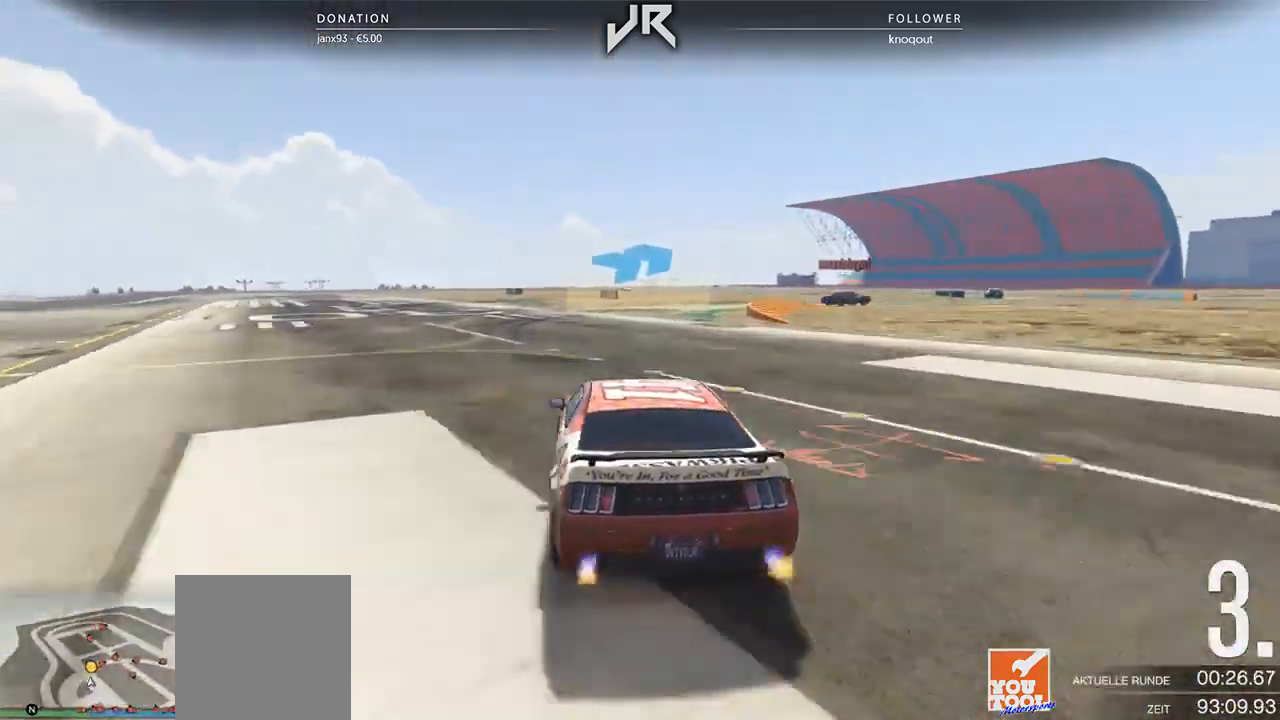
{"buttons": [], "left_stick": "right", "right_stick": "center", "events": [[42, "left_stick", "center"], [188, "left_stick", "right"], [375, "left_stick", "center"], [479, "L2", "up"], [479, "left_stick", "right"]]}
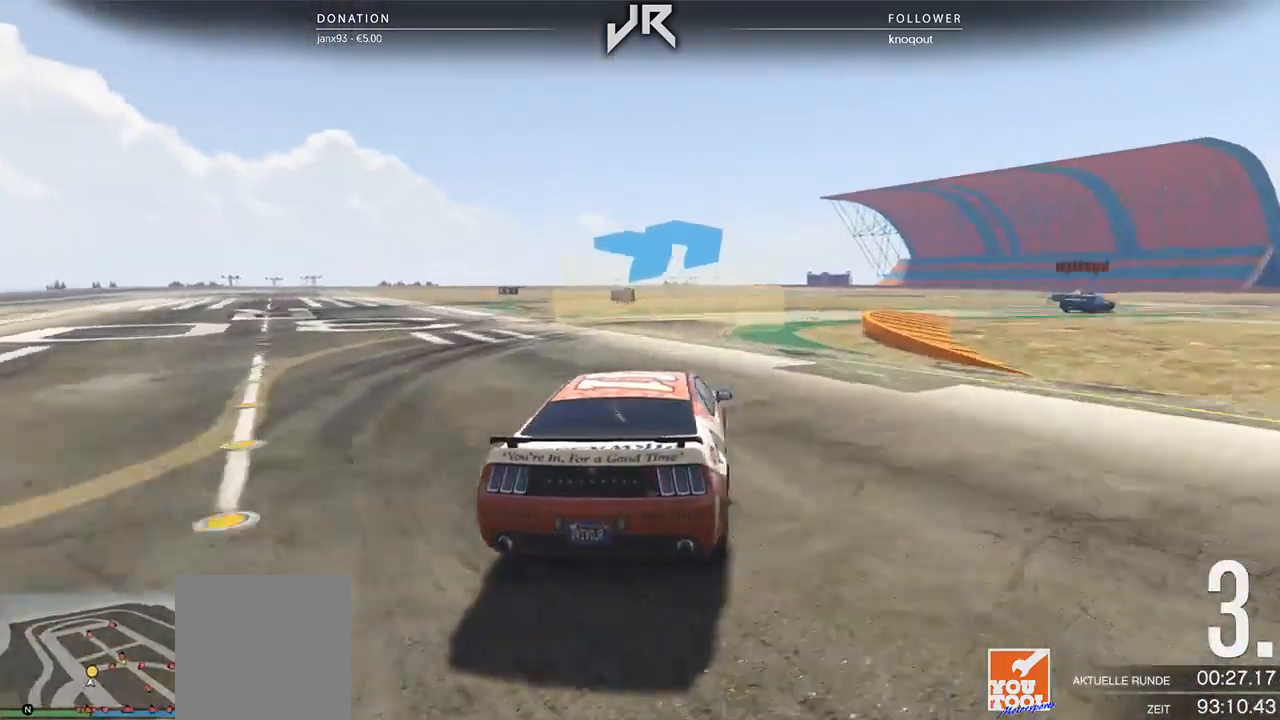
{"buttons": [], "left_stick": "right", "right_stick": "center", "events": [[83, "L2", "down"], [188, "L2", "up"], [417, "left_stick", "center"], [500, "left_stick", "right"]]}
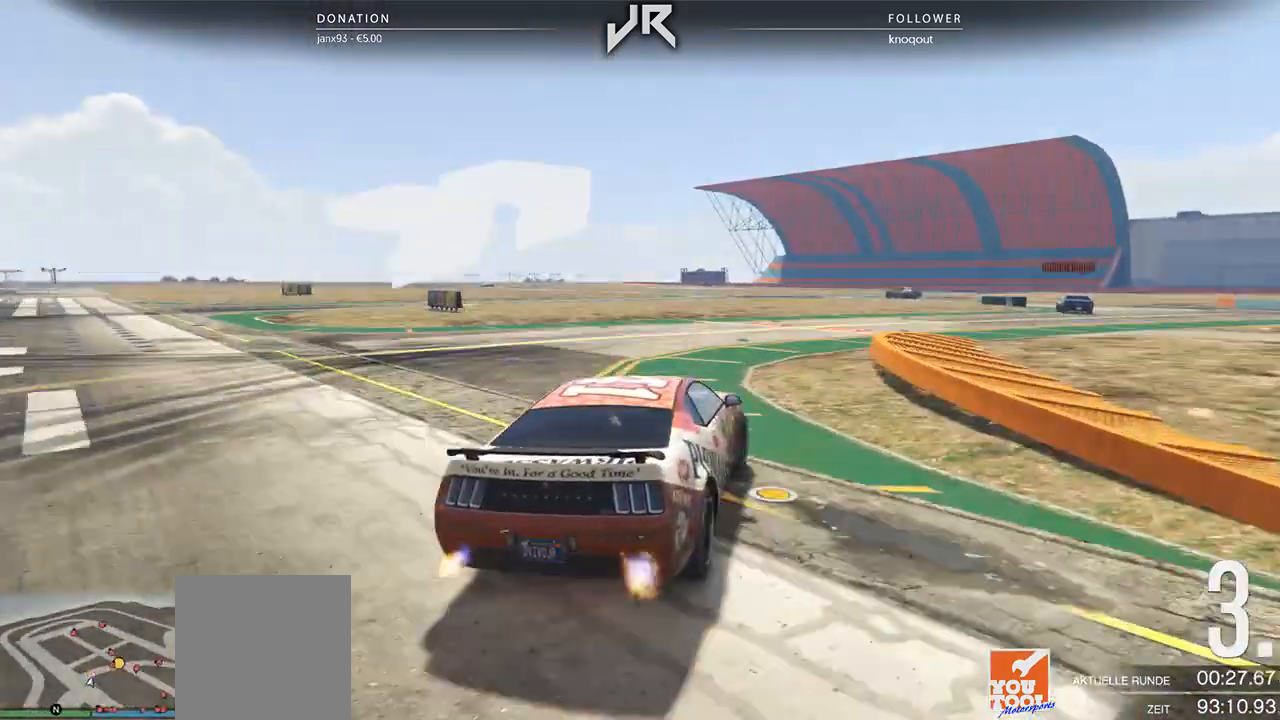
{"buttons": [], "left_stick": "right", "right_stick": "center", "events": [[146, "left_stick", "center"], [271, "left_stick", "right"], [375, "left_stick", "center"], [500, "left_stick", "right"]]}
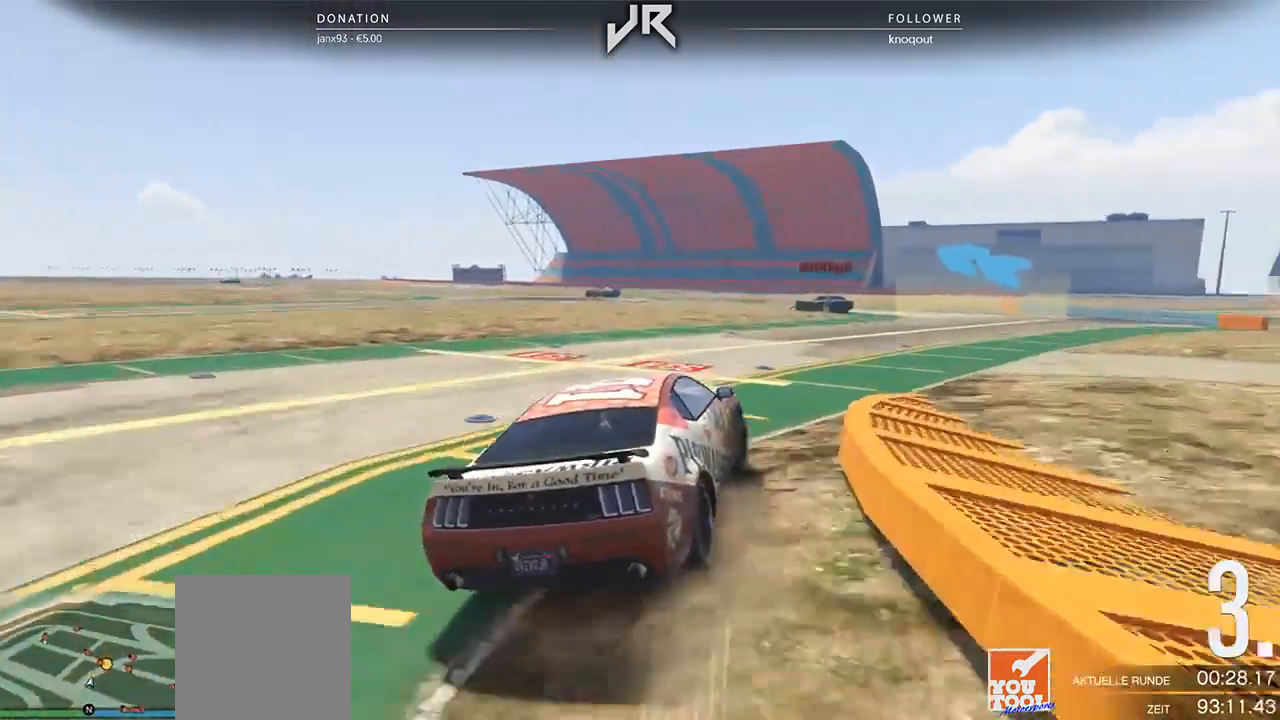
{"buttons": [], "left_stick": "center", "right_stick": "center", "events": [[146, "left_stick", "center"], [229, "left_stick", "right"], [396, "left_stick", "center"]]}
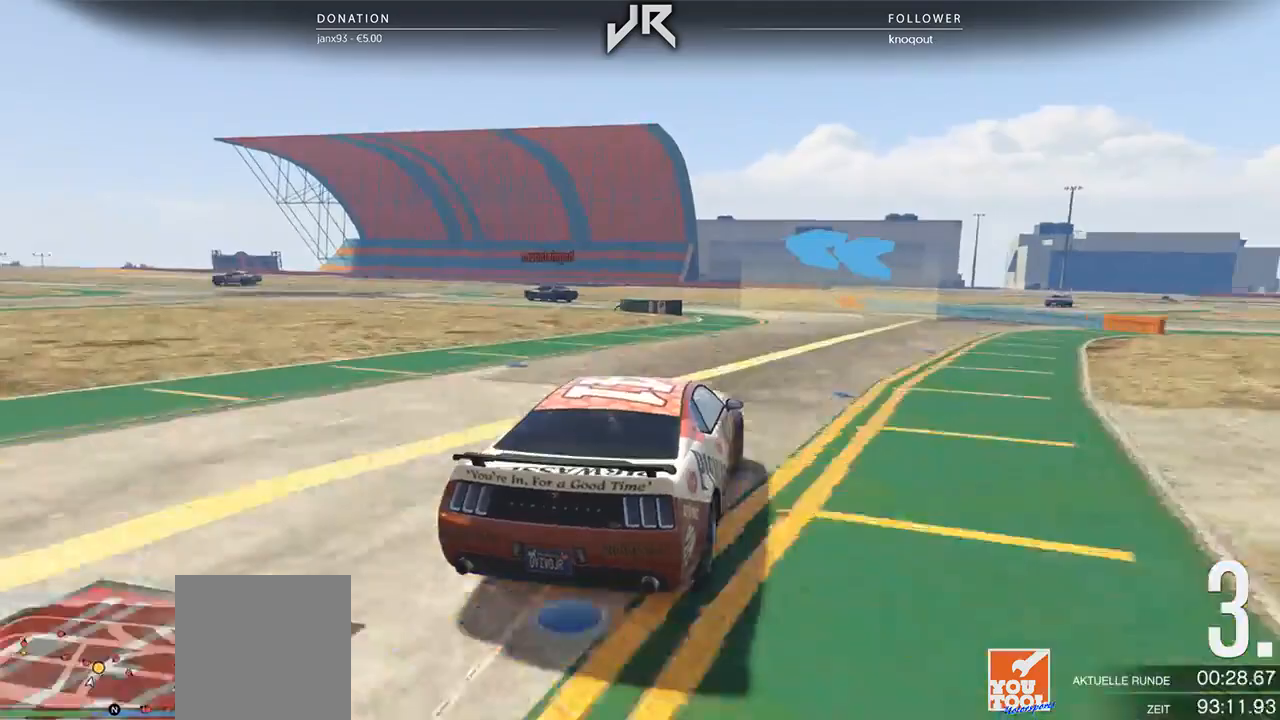
{"buttons": [], "left_stick": "left", "right_stick": "center", "events": [[125, "left_stick", "left"], [271, "left_stick", "center"], [438, "left_stick", "left"]]}
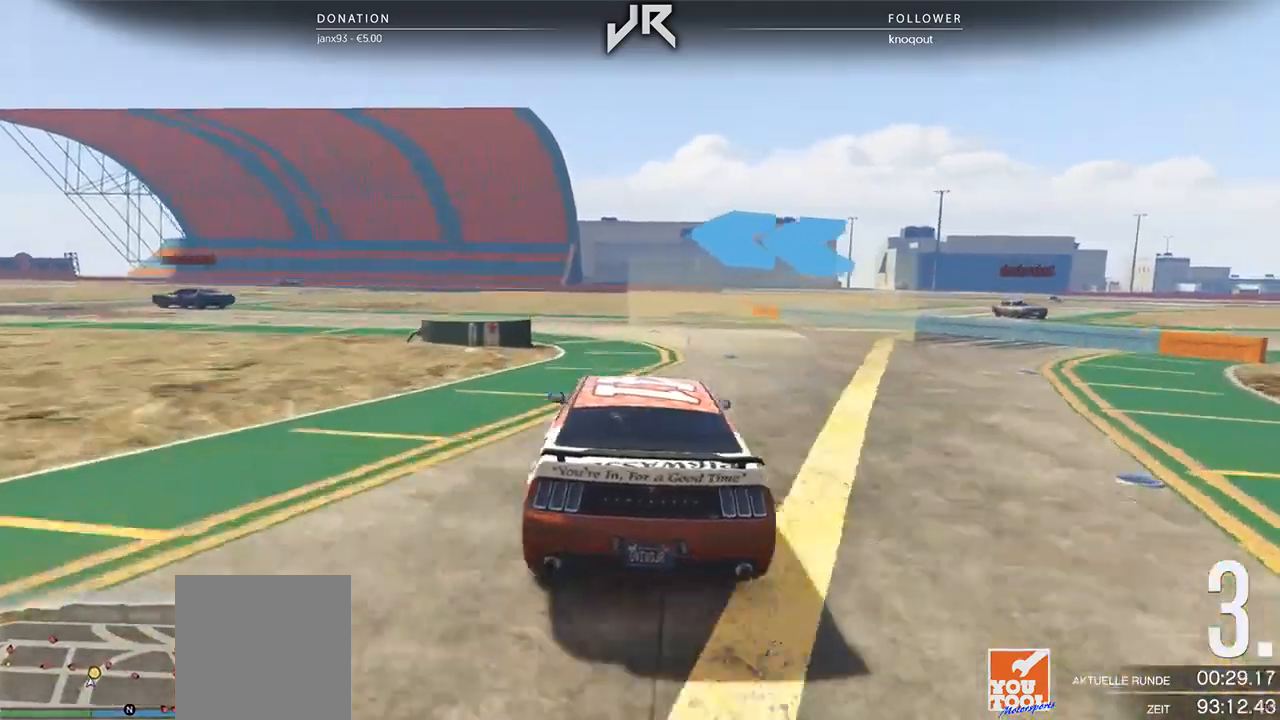
{"buttons": [], "left_stick": "left", "right_stick": "center", "events": [[62, "left_stick", "center"], [125, "left_stick", "left"], [292, "left_stick", "center"], [396, "left_stick", "left"]]}
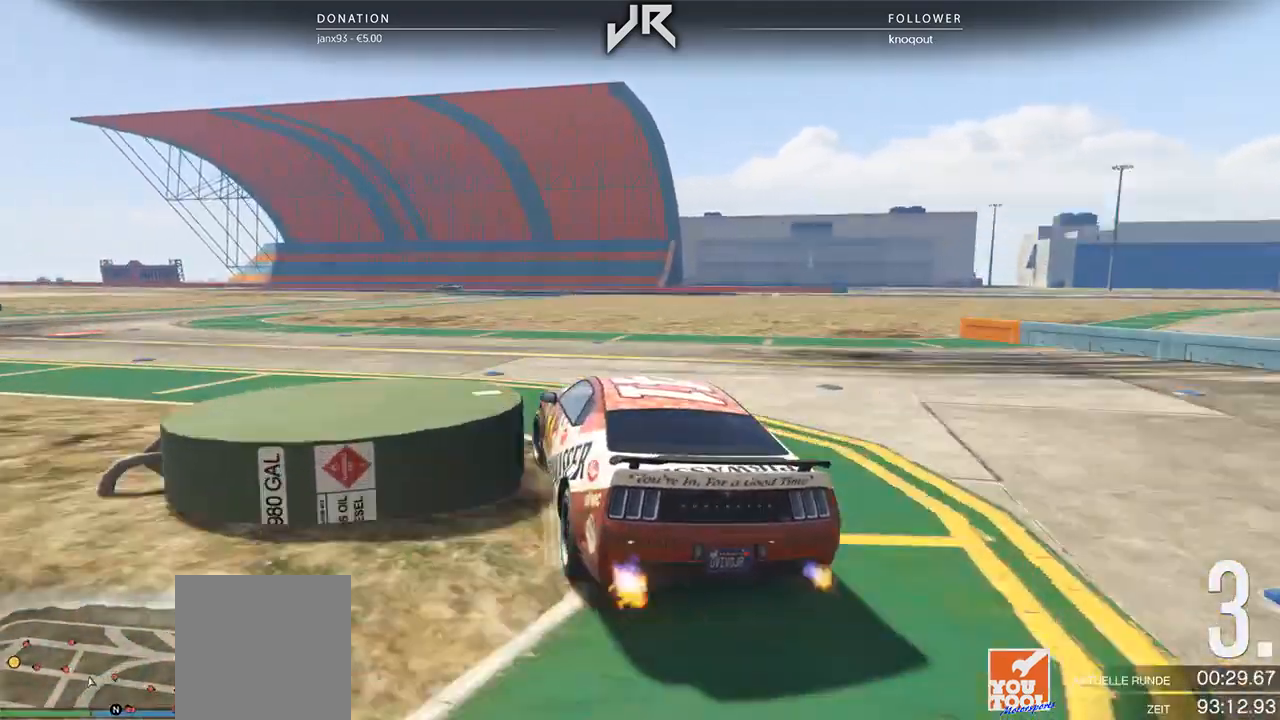
{"buttons": [], "left_stick": "left", "right_stick": "center", "events": [[354, "left_stick", "center"], [479, "left_stick", "left"]]}
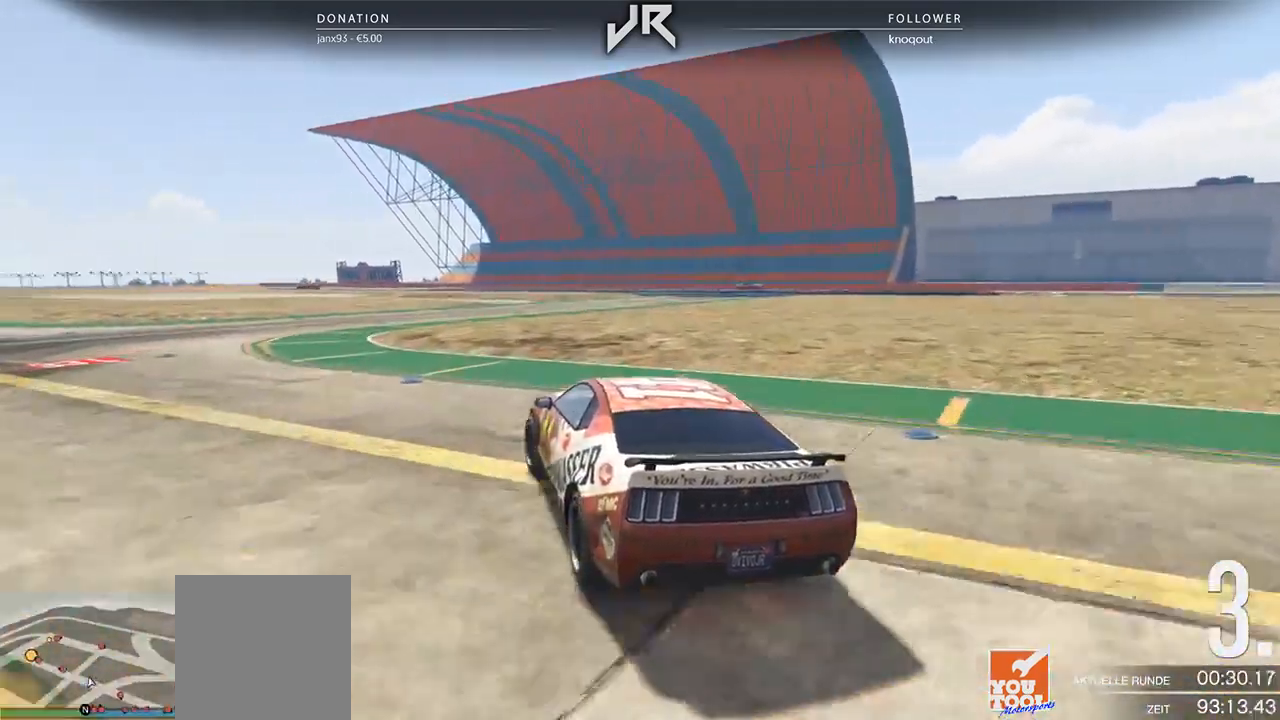
{"buttons": [], "left_stick": "left", "right_stick": "center", "events": [[312, "left_stick", "center"], [438, "left_stick", "left"]]}
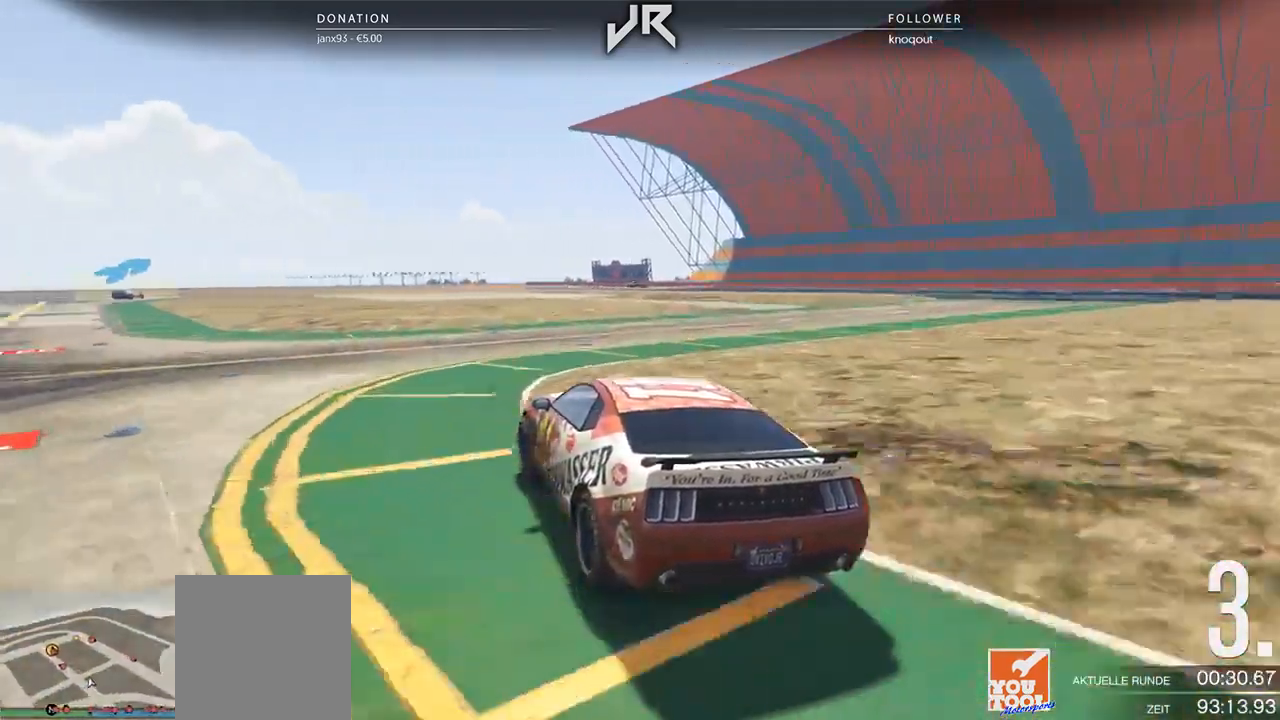
{"buttons": [], "left_stick": "center", "right_stick": "center", "events": [[83, "left_stick", "center"], [271, "left_stick", "left"], [479, "left_stick", "center"]]}
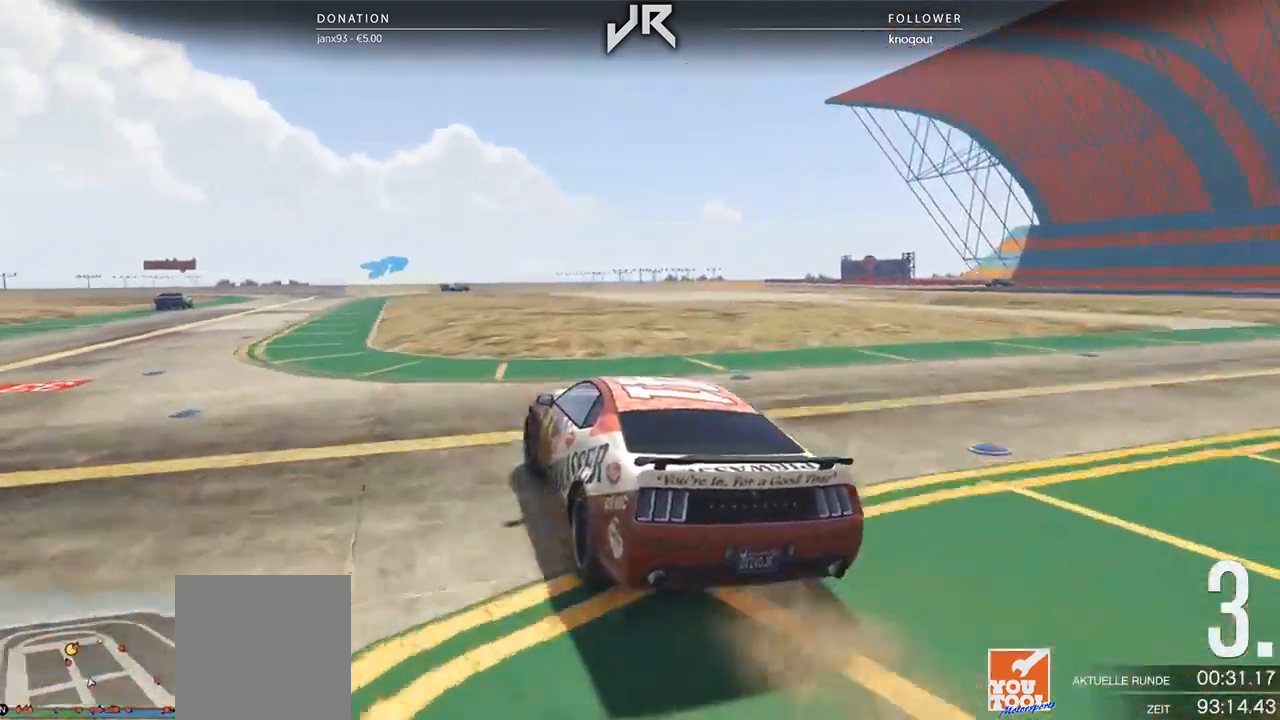
{"buttons": [], "left_stick": "center", "right_stick": "center", "events": [[146, "left_stick", "left"], [333, "left_stick", "center"]]}
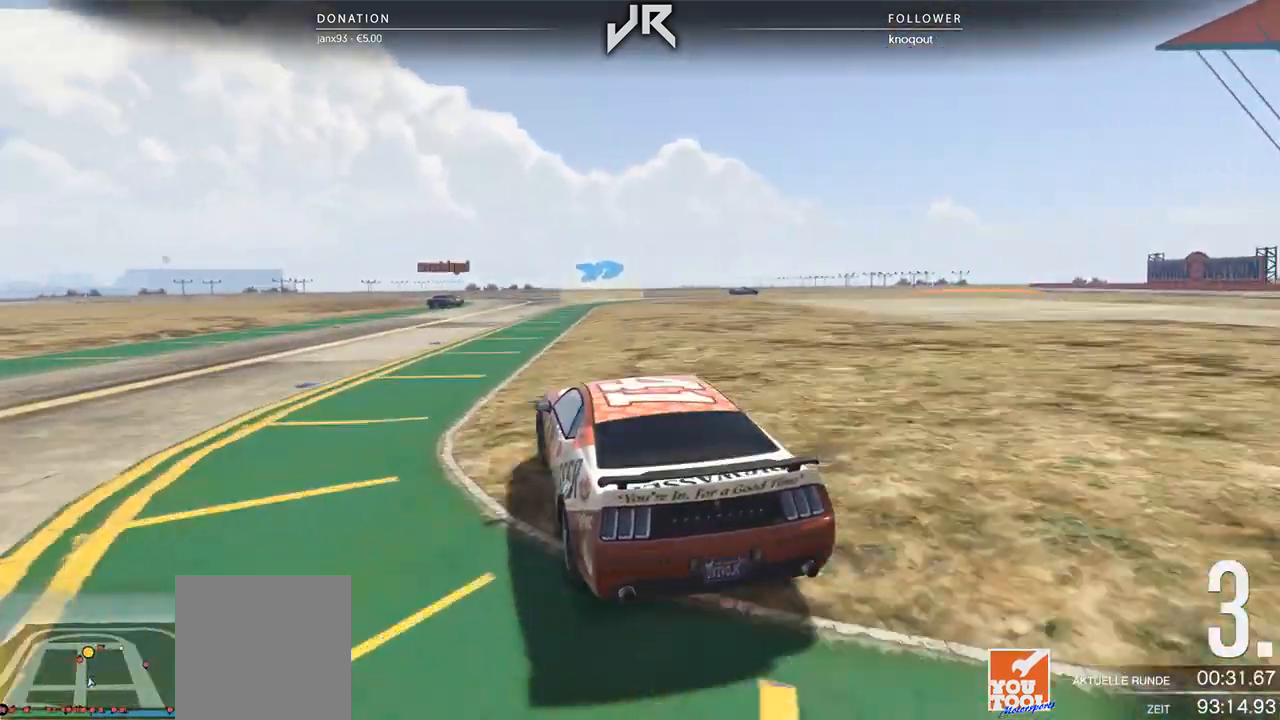
{"buttons": [], "left_stick": "center", "right_stick": "center", "events": [[333, "left_stick", "left"], [396, "left_stick", "center"]]}
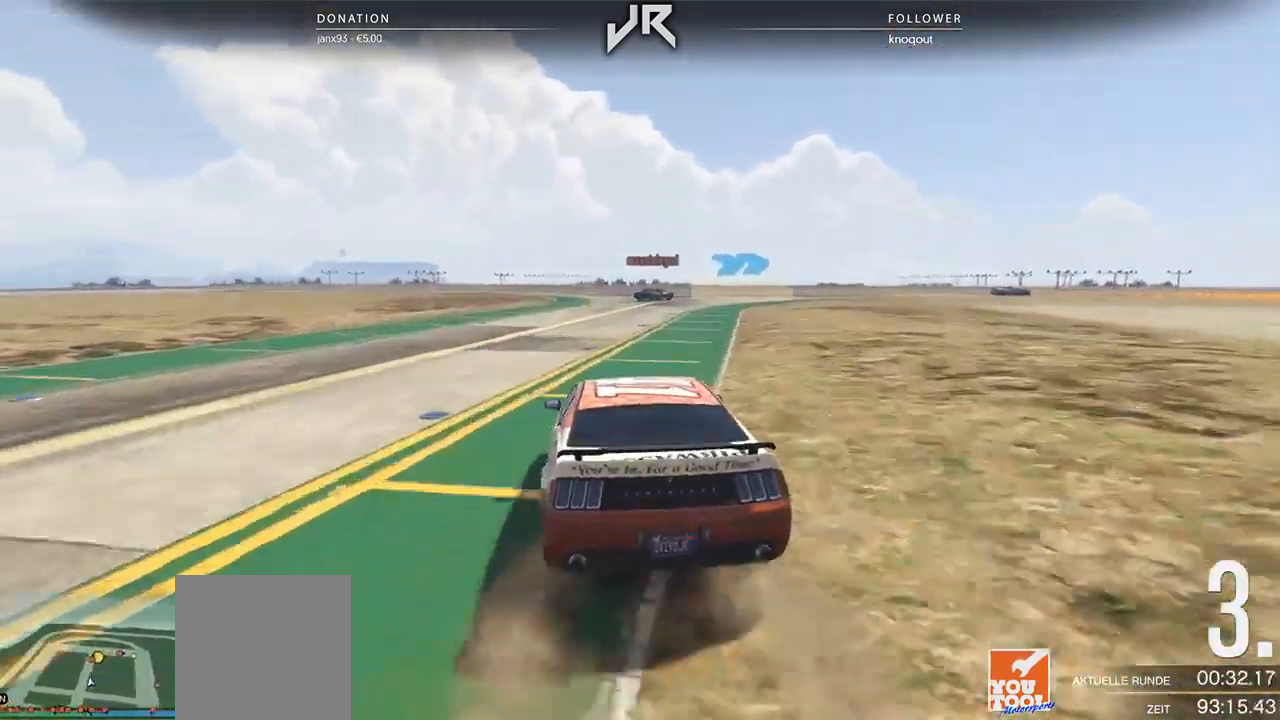
{"buttons": [], "left_stick": "right", "right_stick": "center", "events": [[167, "left_stick", "right"], [333, "left_stick", "center"], [458, "left_stick", "right"]]}
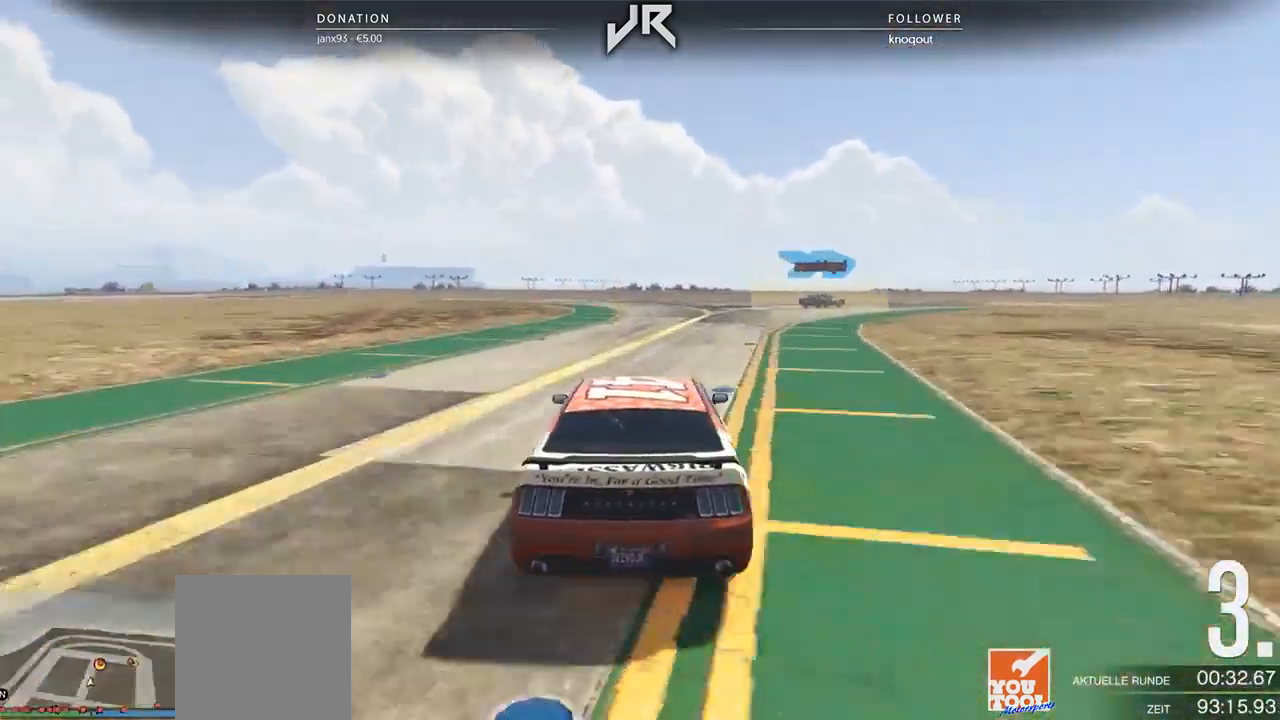
{"buttons": [], "left_stick": "center", "right_stick": "center", "events": [[125, "left_stick", "center"], [229, "left_stick", "right"], [417, "left_stick", "center"]]}
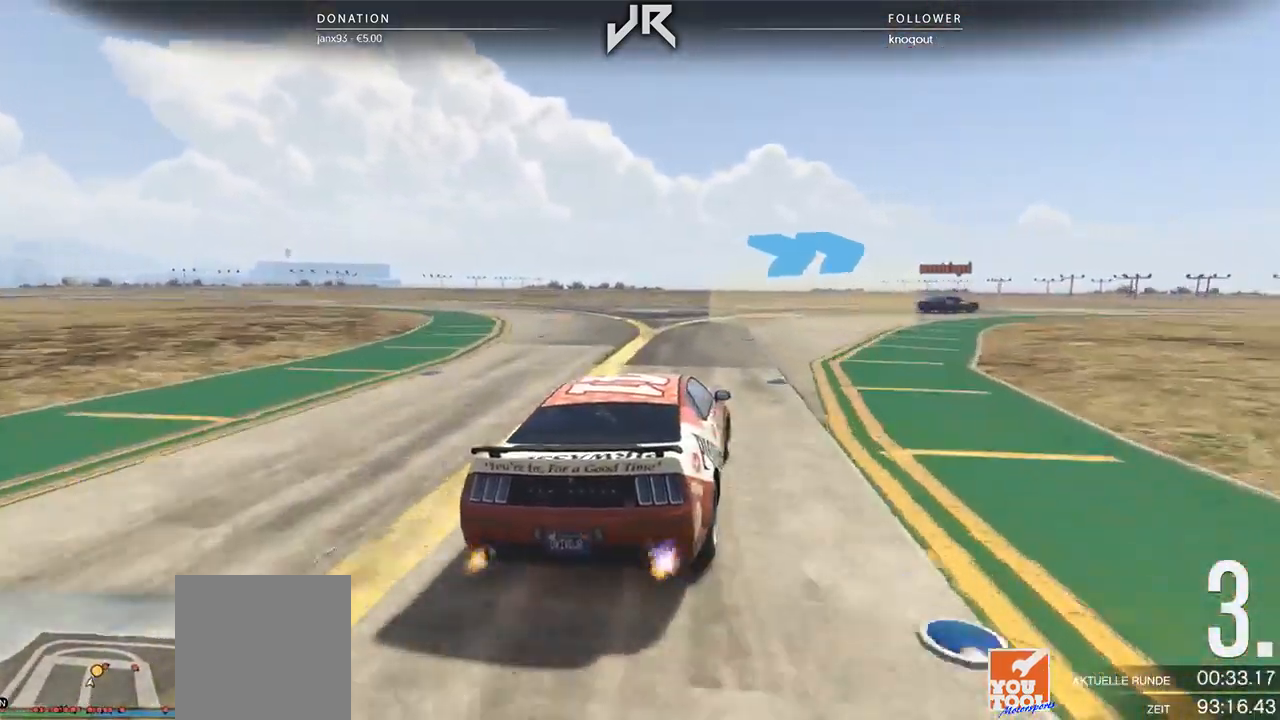
{"buttons": [], "left_stick": "right", "right_stick": "center", "events": [[21, "left_stick", "right"], [125, "left_stick", "center"], [208, "left_stick", "right"], [312, "left_stick", "center"], [375, "left_stick", "right"]]}